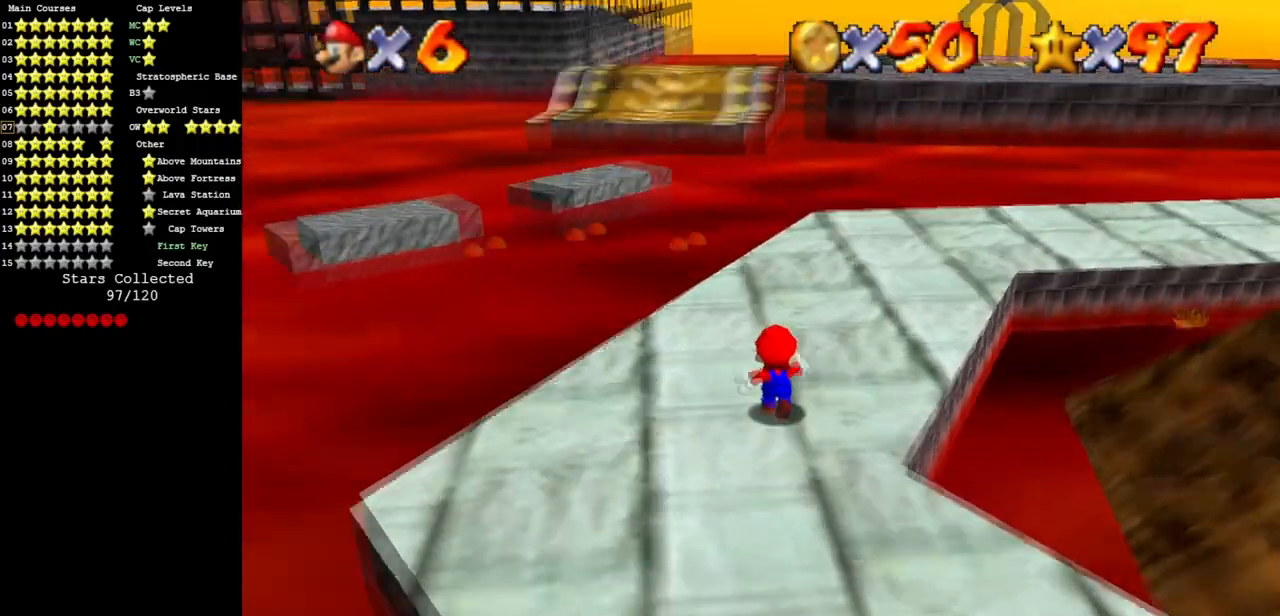
Gameplay with a controller (Nintendo layout); each line is a JSON object with the inputs held at the frame after it. "events" lists button and stick changes between this image and that frame as [ms after this image, input, new state], when the widget could be followed in between. Not read: C_LEFT L3 R3 other_buttons.
{"buttons": [], "left_stick": "up", "events": []}
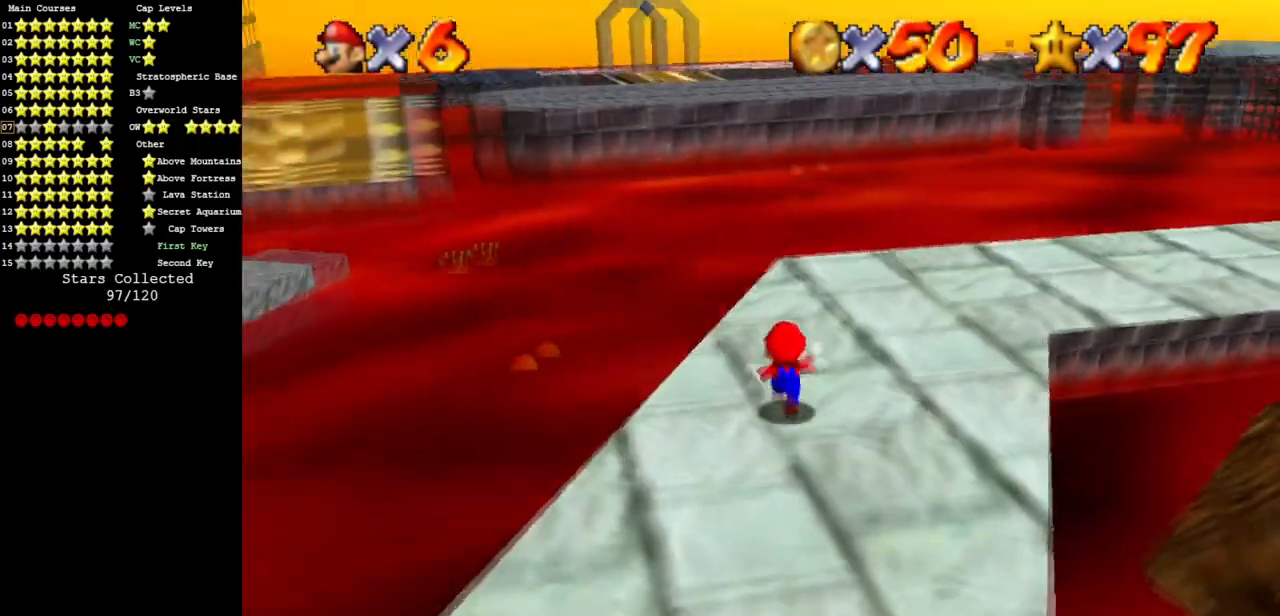
{"buttons": [], "left_stick": "up", "events": []}
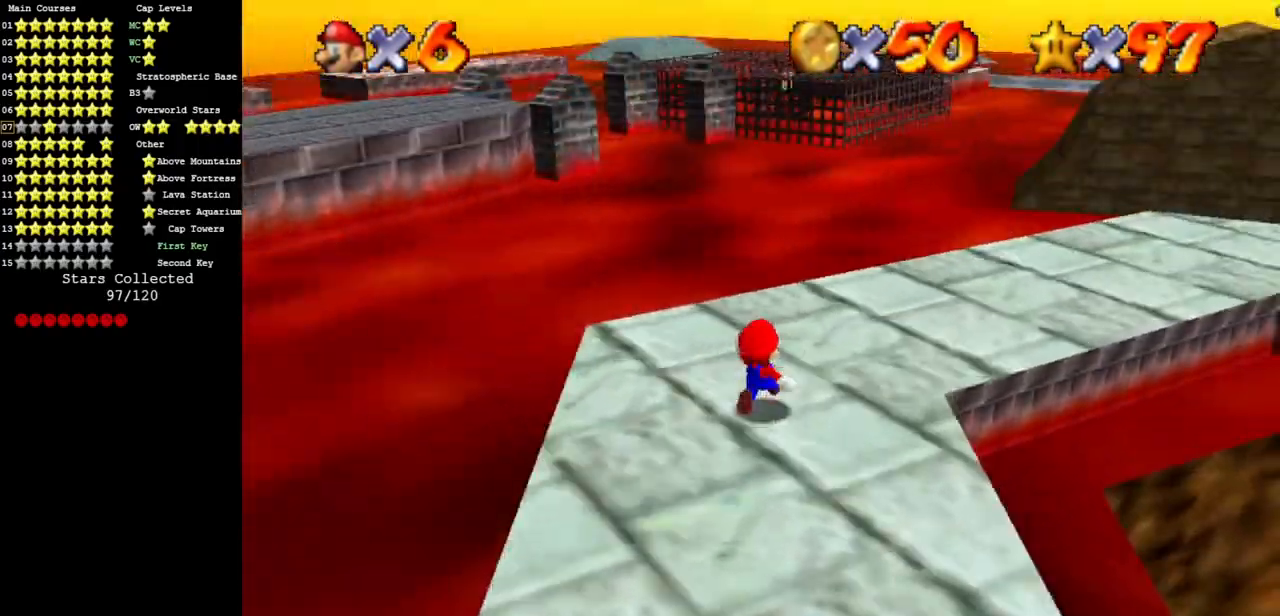
{"buttons": [], "left_stick": "up", "events": []}
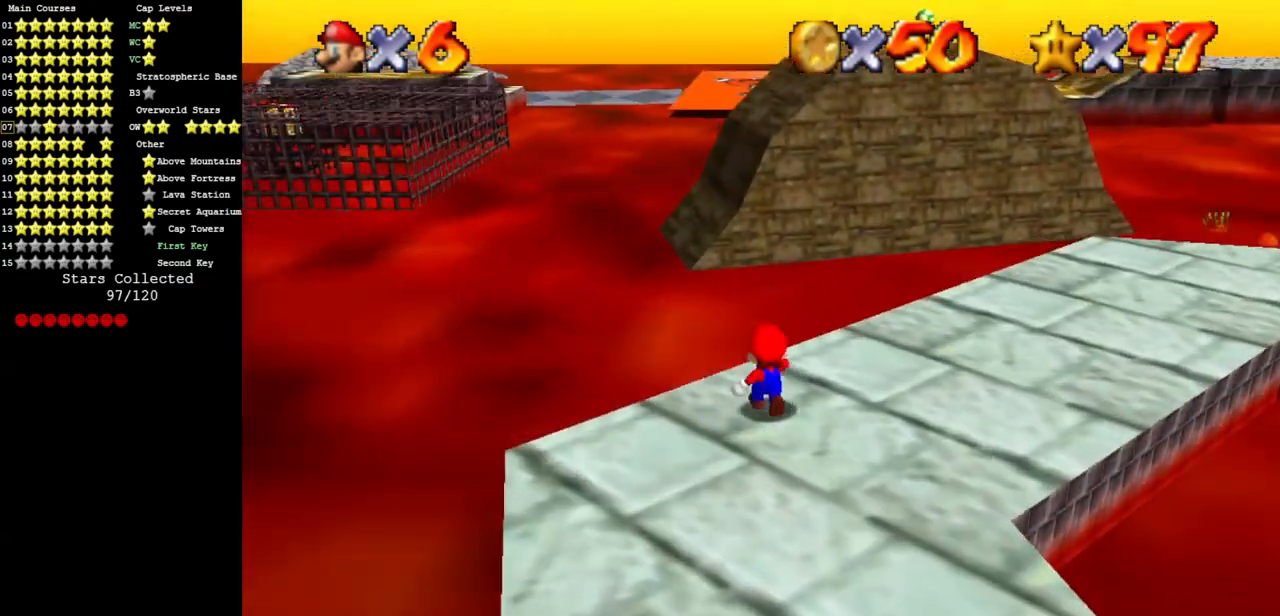
{"buttons": [], "left_stick": "left", "events": [[17, "Z", "down"], [17, "left_stick", "up-left"], [84, "A", "down"], [200, "Z", "up"], [217, "A", "up"], [417, "left_stick", "left"]]}
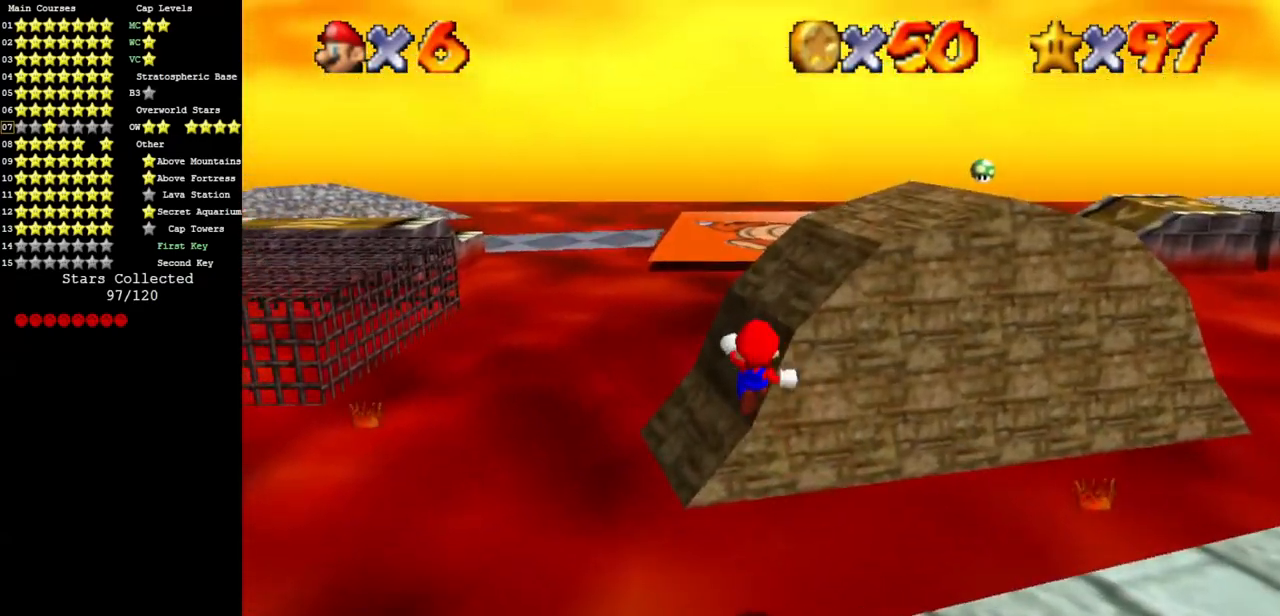
{"buttons": ["A"], "left_stick": "right", "events": [[50, "A", "down"], [83, "left_stick", "up"], [200, "left_stick", "up-right"], [483, "left_stick", "right"]]}
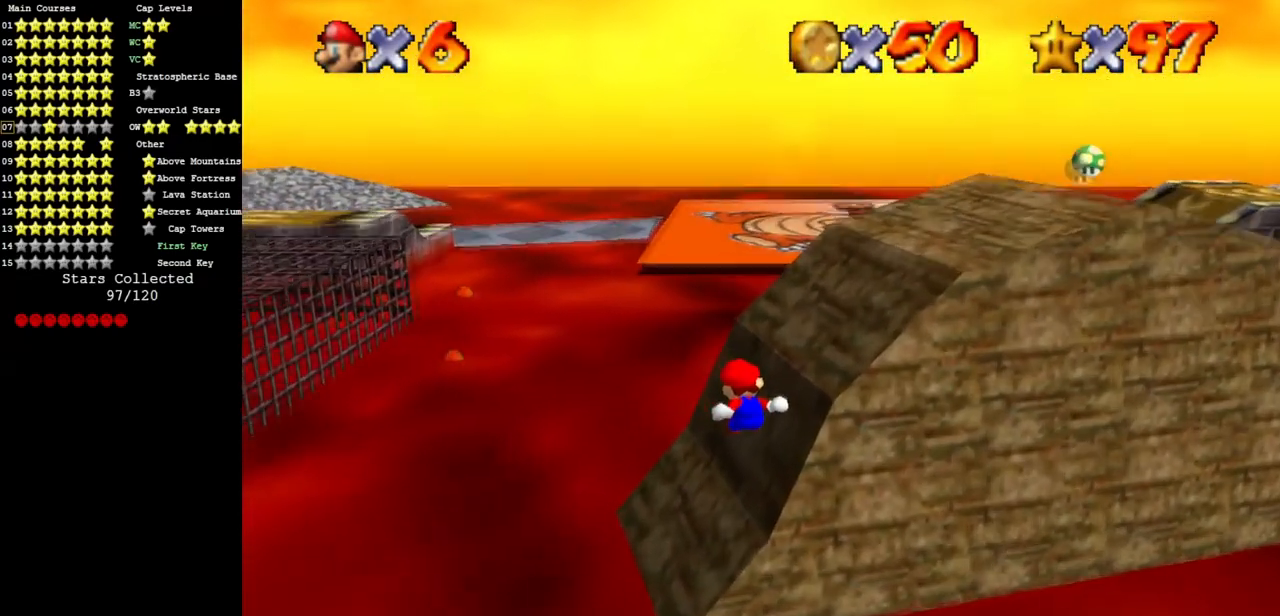
{"buttons": [], "left_stick": "right", "events": [[334, "A", "up"]]}
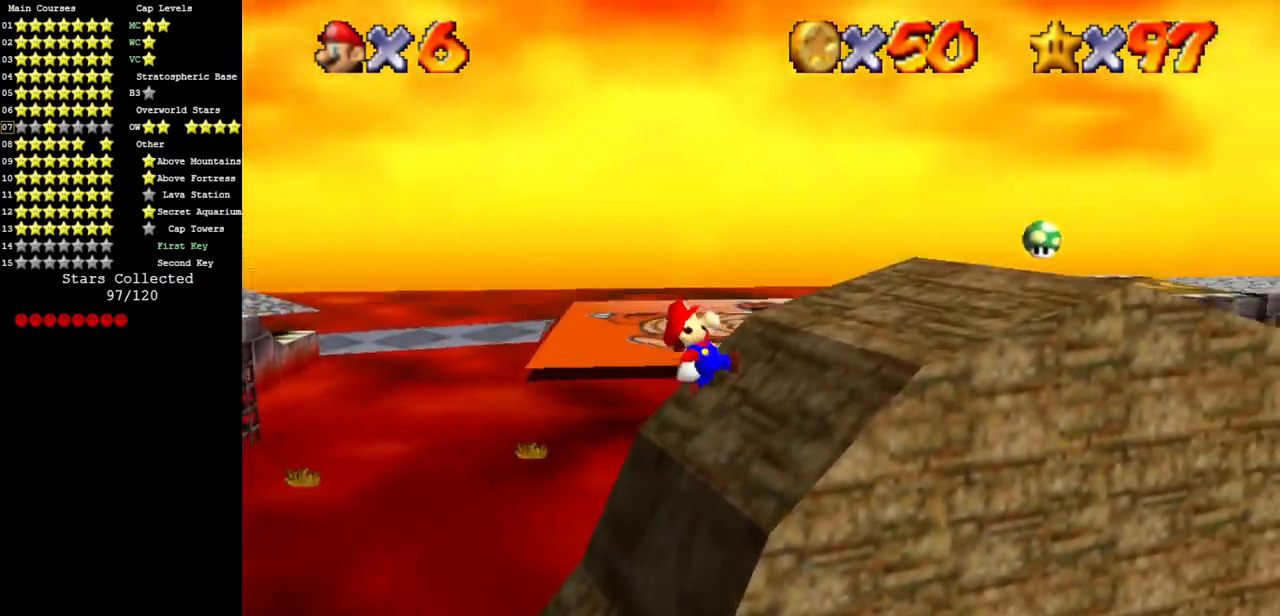
{"buttons": [], "left_stick": "right", "events": []}